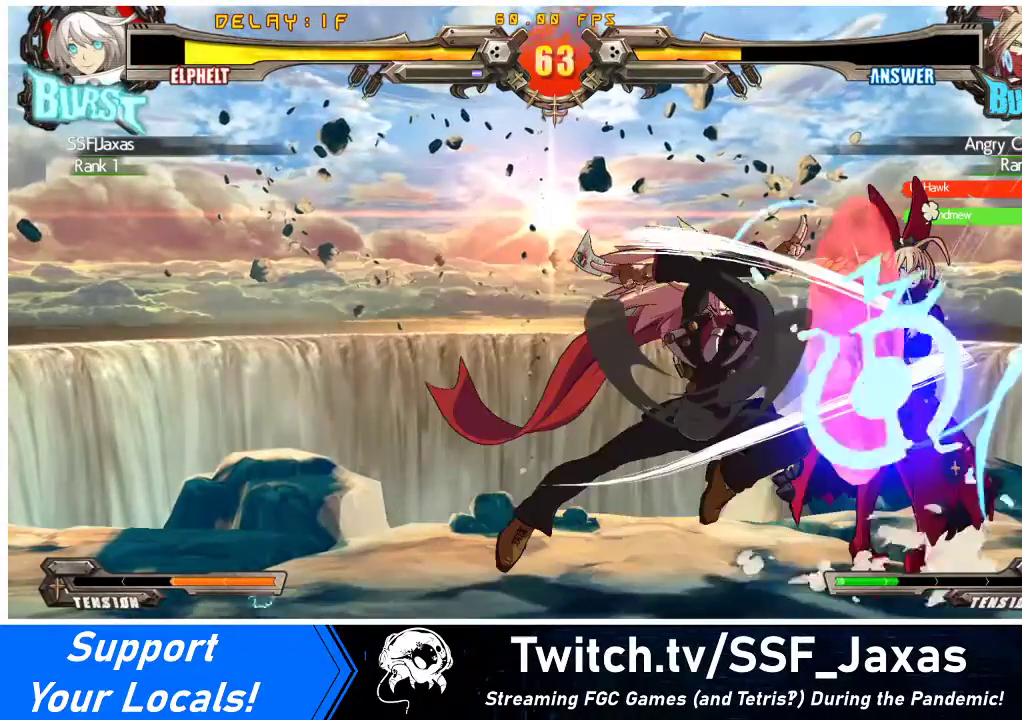
Gameplay with a controller (arcade stick); each line is a JSON object with the inputs held at the frame after it. "events" lists button and stick changes between this image and that frame as [ms after this image, input, new state], when the widget could be followed in between. Not read: L3 R3 other_buttons.
{"buttons": ["DPAD_RIGHT"], "events": [[233, "DPAD_DOWN", "up"], [233, "DPAD_RIGHT", "up"], [367, "DPAD_RIGHT", "down"]]}
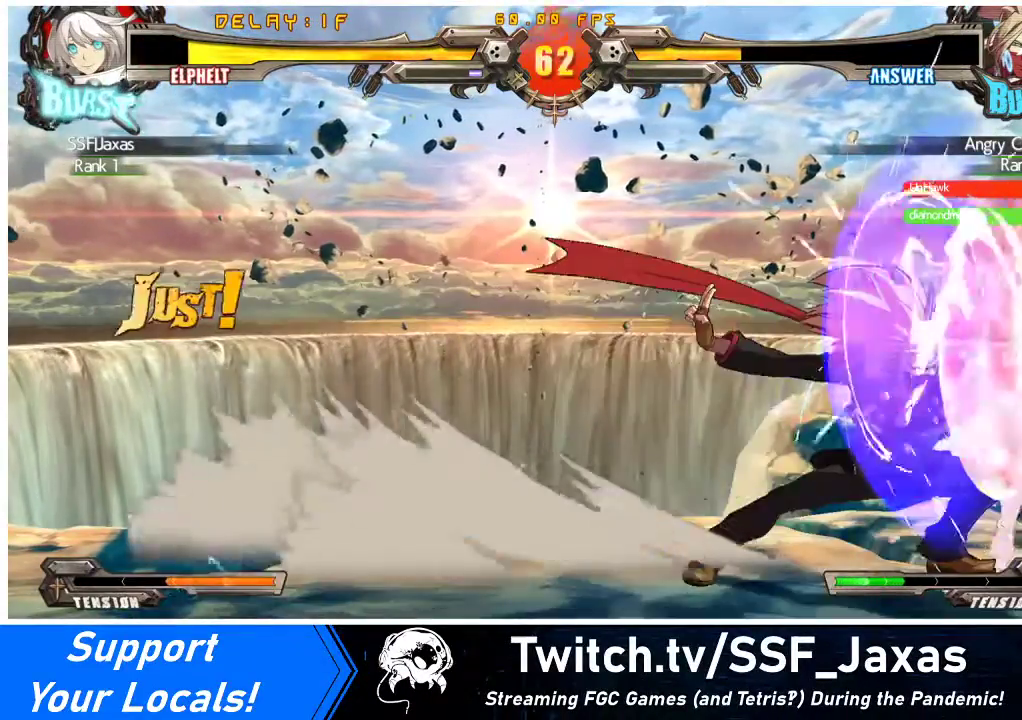
{"buttons": ["DPAD_DOWN"], "events": [[167, "DPAD_RIGHT", "up"], [267, "TRIANGLE", "down"], [400, "TRIANGLE", "up"], [433, "DPAD_DOWN", "down"]]}
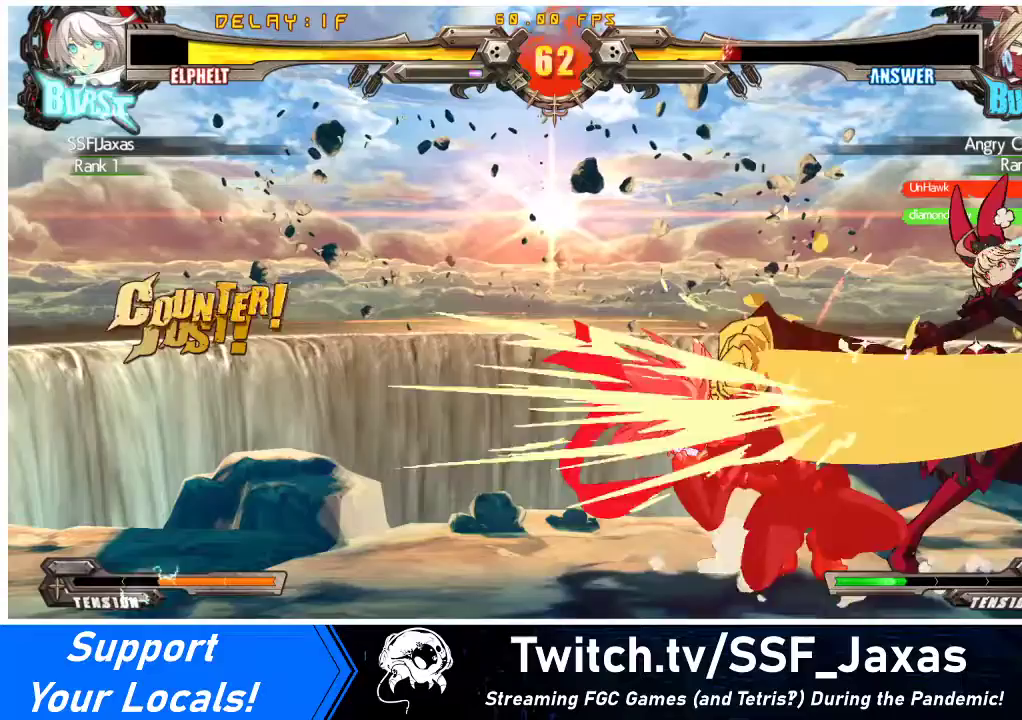
{"buttons": ["DPAD_DOWN"], "events": [[33, "R1", "down"], [233, "R1", "up"]]}
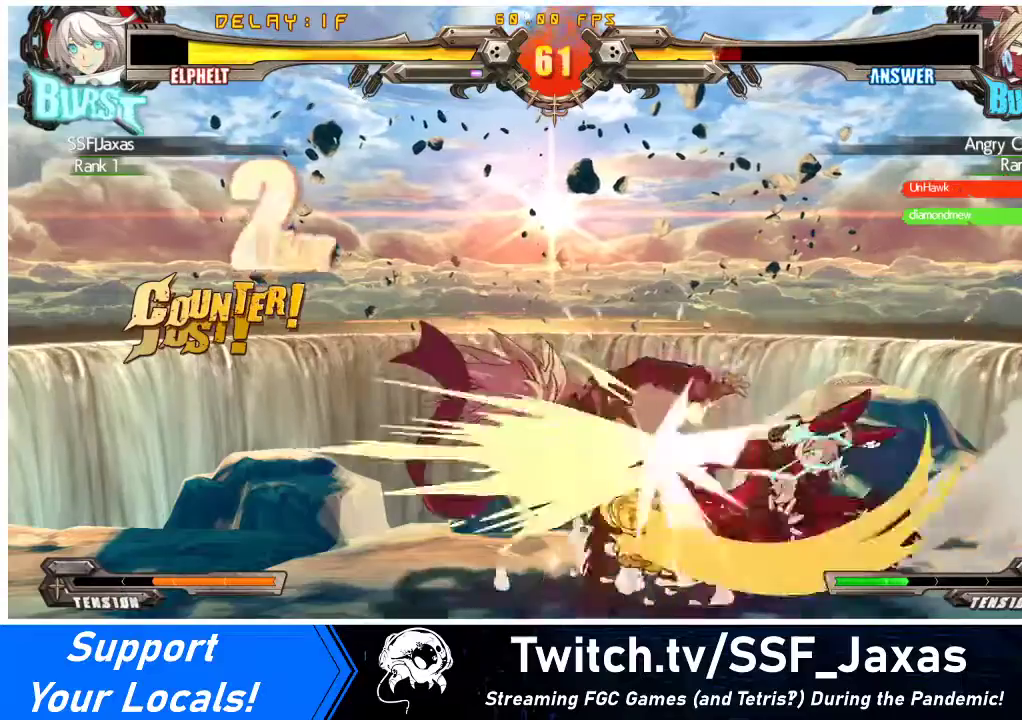
{"buttons": ["DPAD_RIGHT"], "events": [[233, "R2", "down"], [400, "R2", "up"], [433, "DPAD_RIGHT", "down"], [500, "DPAD_DOWN", "up"]]}
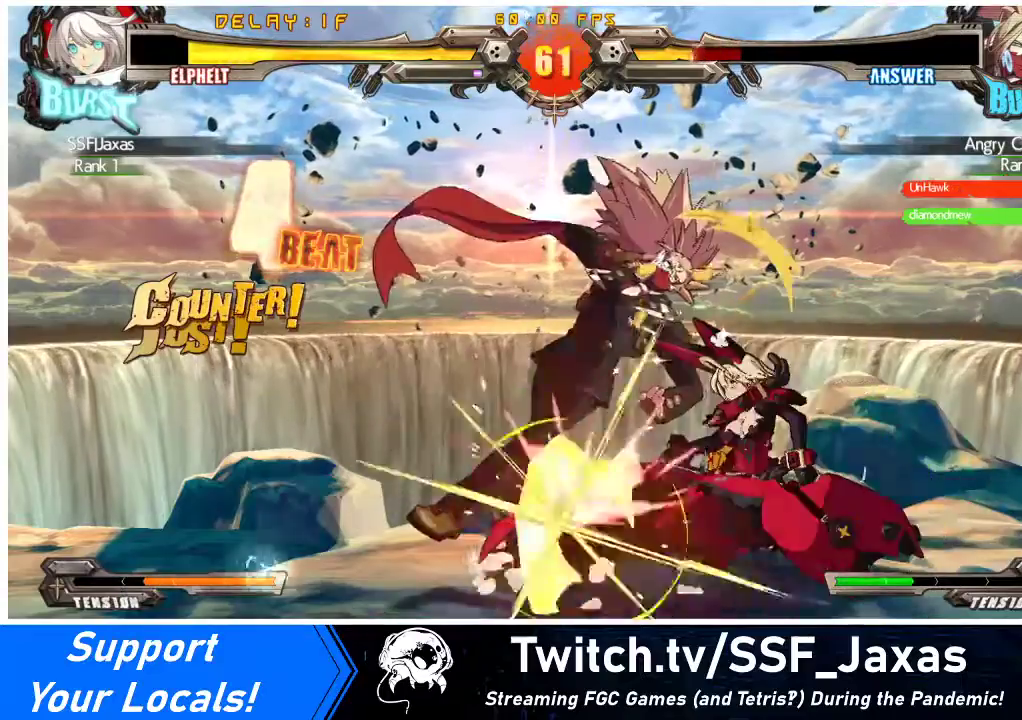
{"buttons": [], "events": [[33, "SQUARE", "down"], [100, "DPAD_RIGHT", "up"], [167, "SQUARE", "up"]]}
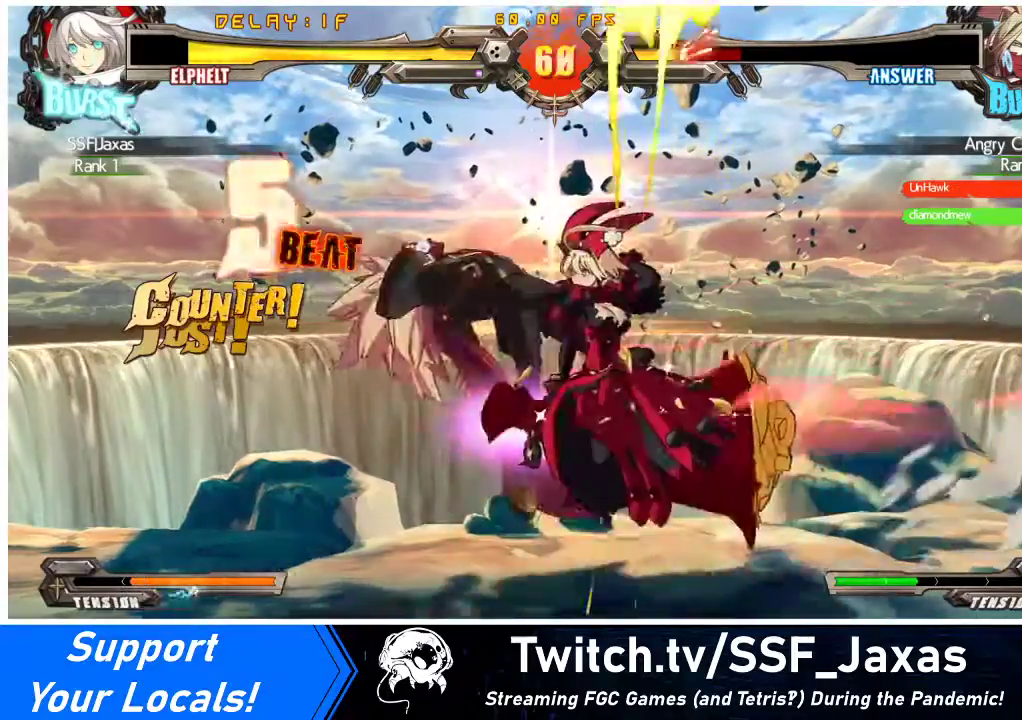
{"buttons": ["DPAD_LEFT"], "events": [[467, "DPAD_LEFT", "down"]]}
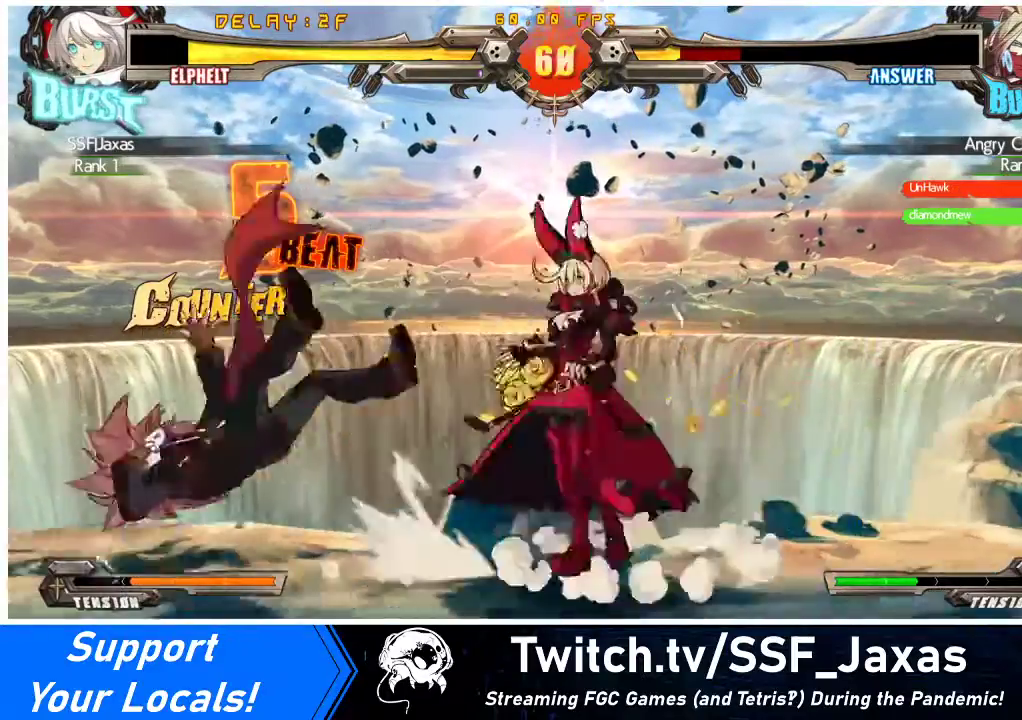
{"buttons": ["SQUARE"], "events": [[33, "DPAD_LEFT", "up"], [100, "DPAD_LEFT", "down"], [367, "SQUARE", "down"], [433, "DPAD_LEFT", "up"]]}
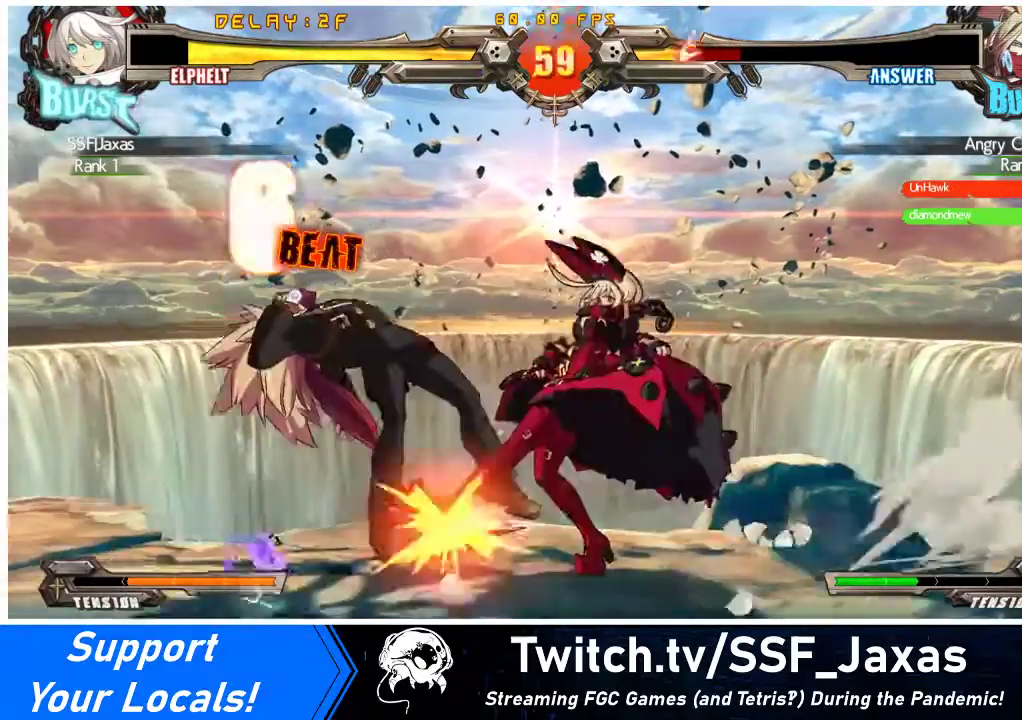
{"buttons": ["DPAD_LEFT"], "events": [[33, "SQUARE", "up"], [200, "DPAD_LEFT", "down"], [233, "DPAD_LEFT", "up"], [300, "DPAD_LEFT", "down"]]}
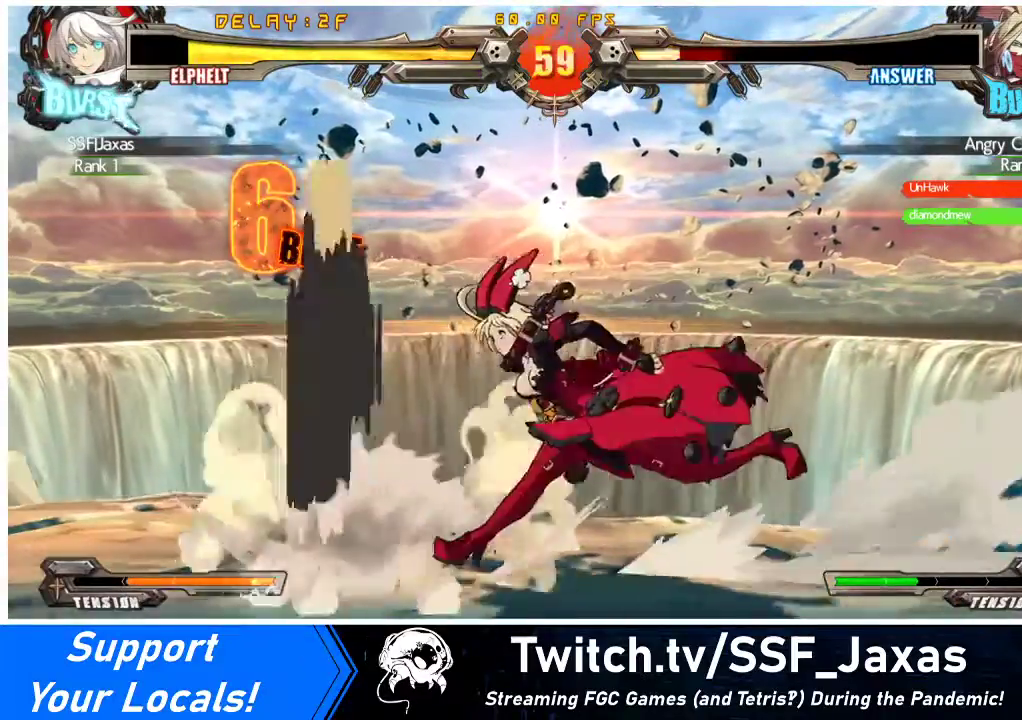
{"buttons": [], "events": [[200, "DPAD_LEFT", "up"], [233, "SQUARE", "down"], [367, "SQUARE", "up"]]}
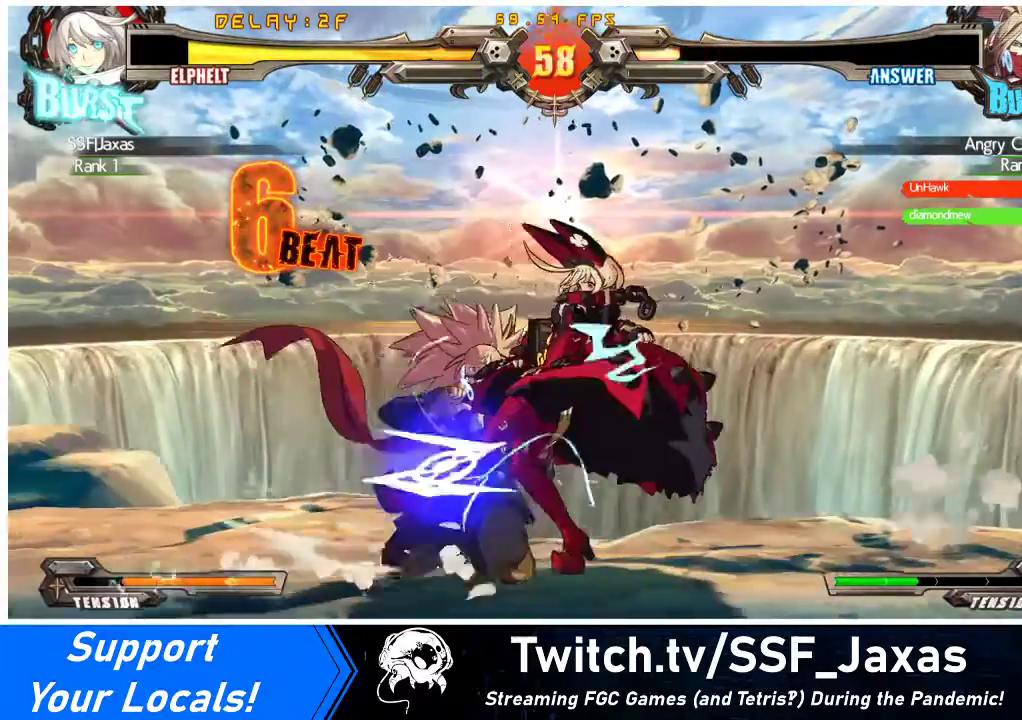
{"buttons": [], "events": [[33, "TRIANGLE", "down"], [167, "TRIANGLE", "up"]]}
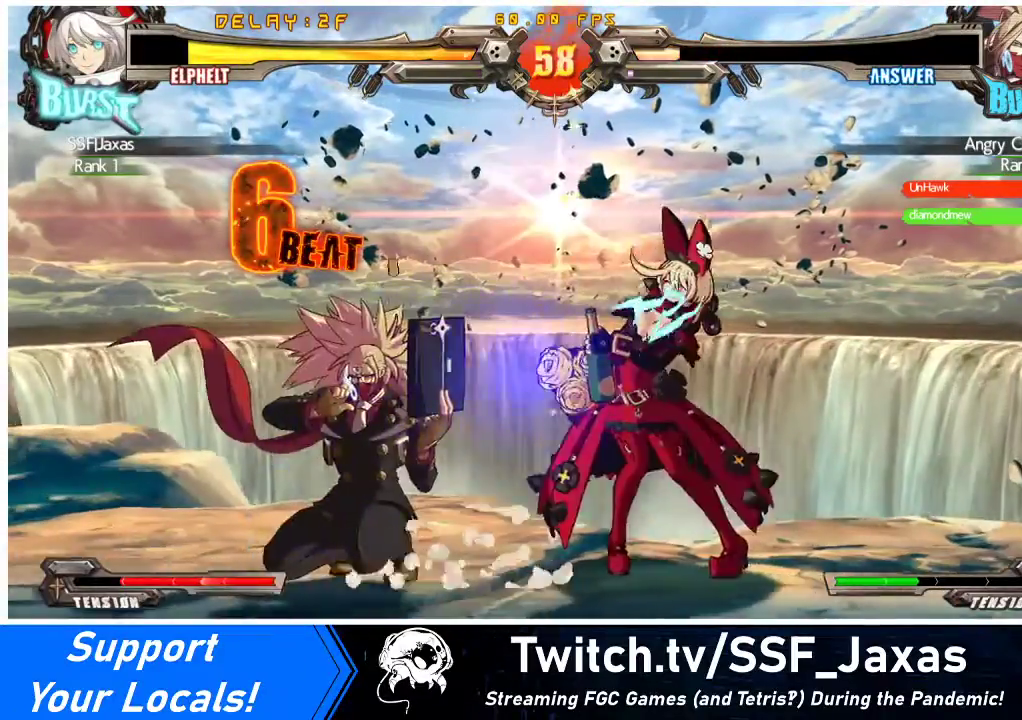
{"buttons": ["DPAD_DOWN"], "events": [[67, "TRIANGLE", "down"], [200, "DPAD_DOWN", "down"], [200, "TRIANGLE", "up"], [333, "R1", "down"], [500, "R1", "up"]]}
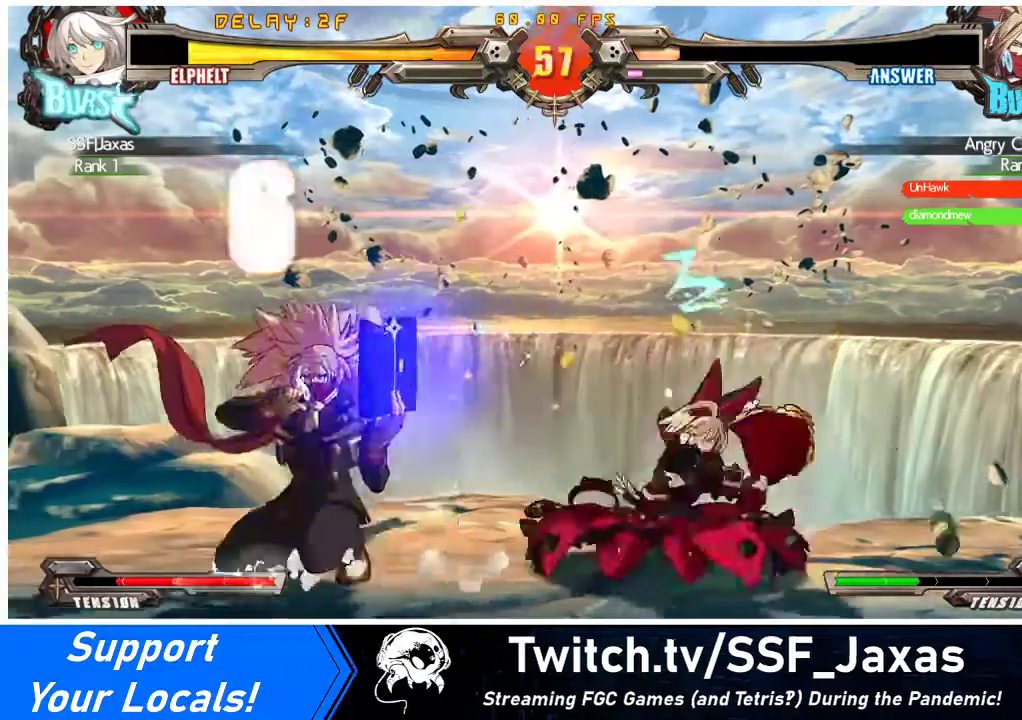
{"buttons": ["DPAD_DOWN"], "events": []}
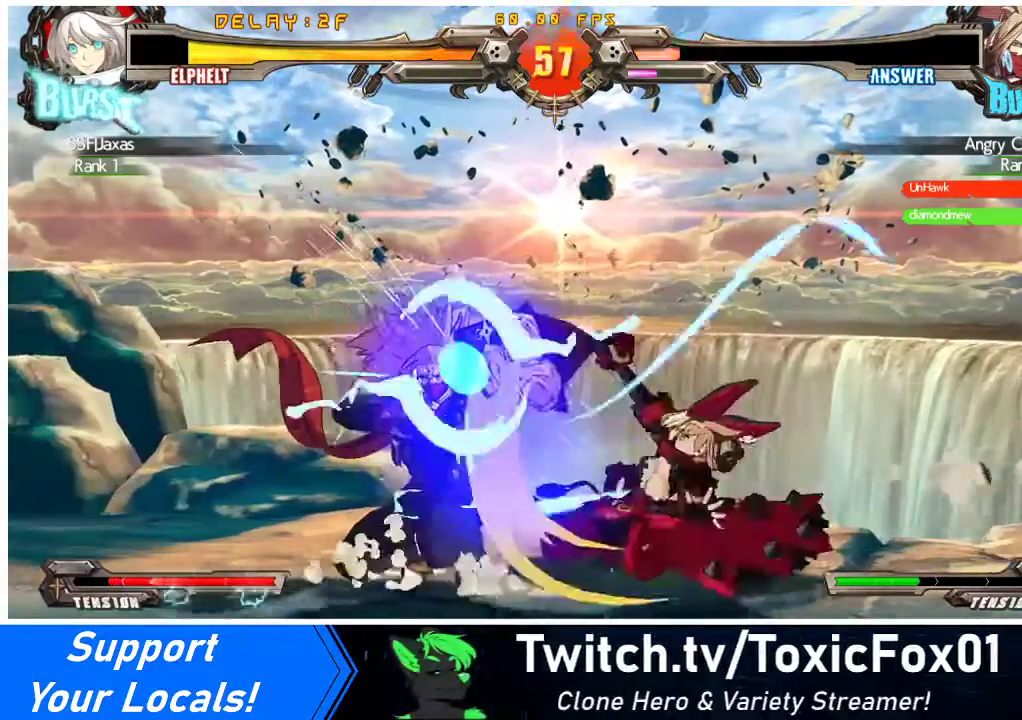
{"buttons": [], "events": [[67, "R2", "down"], [233, "R2", "up"], [300, "DPAD_LEFT", "down"], [333, "DPAD_DOWN", "up"], [500, "DPAD_LEFT", "up"]]}
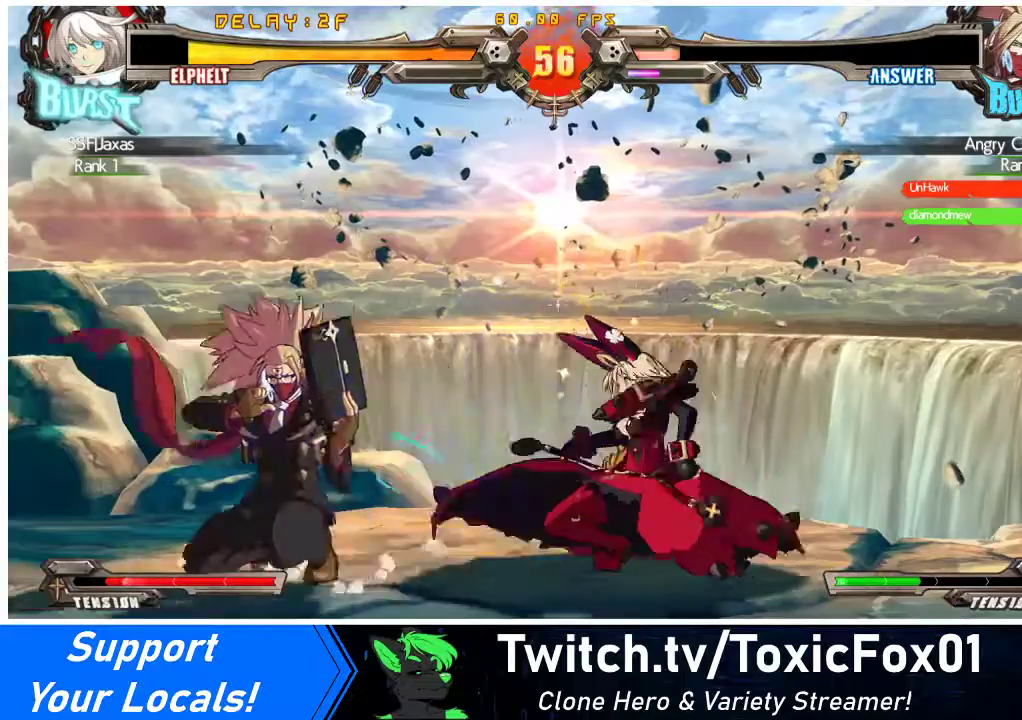
{"buttons": ["DPAD_RIGHT"], "events": [[233, "DPAD_RIGHT", "down"], [267, "DPAD_RIGHT", "up"], [367, "DPAD_RIGHT", "down"]]}
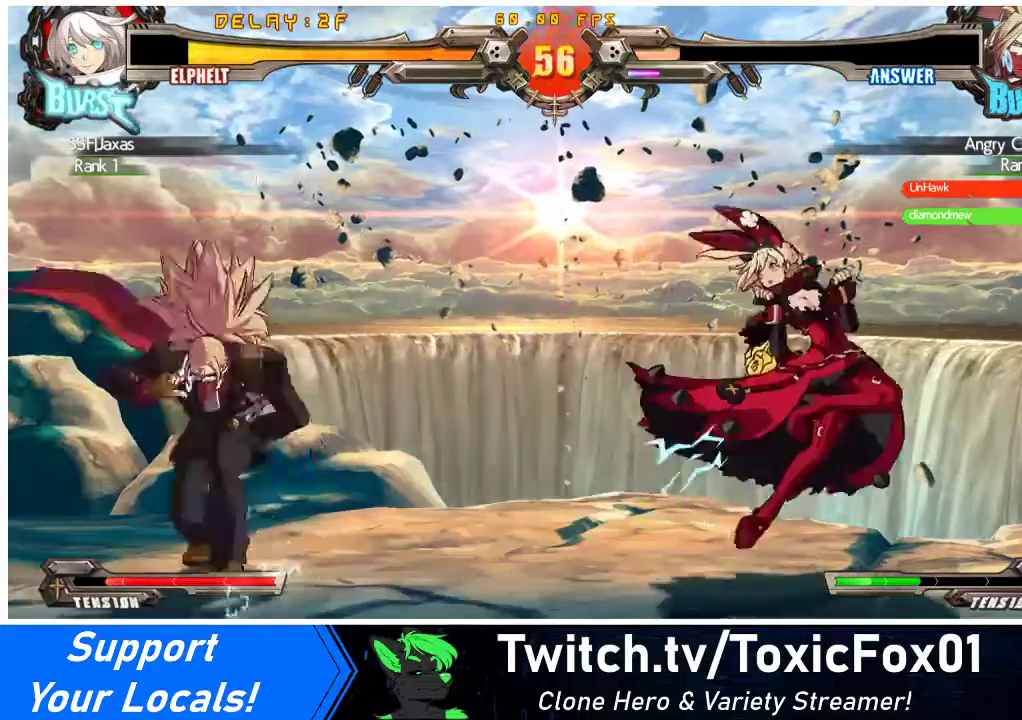
{"buttons": ["SQUARE", "DPAD_DOWN", "DPAD_RIGHT"], "events": [[67, "DPAD_LEFT", "down"], [67, "DPAD_RIGHT", "up"], [133, "DPAD_LEFT", "up"], [233, "DPAD_LEFT", "down"], [400, "DPAD_LEFT", "up"], [400, "DPAD_RIGHT", "down"], [433, "DPAD_DOWN", "down"], [433, "SQUARE", "down"], [433, "TRIANGLE", "down"], [500, "TRIANGLE", "up"]]}
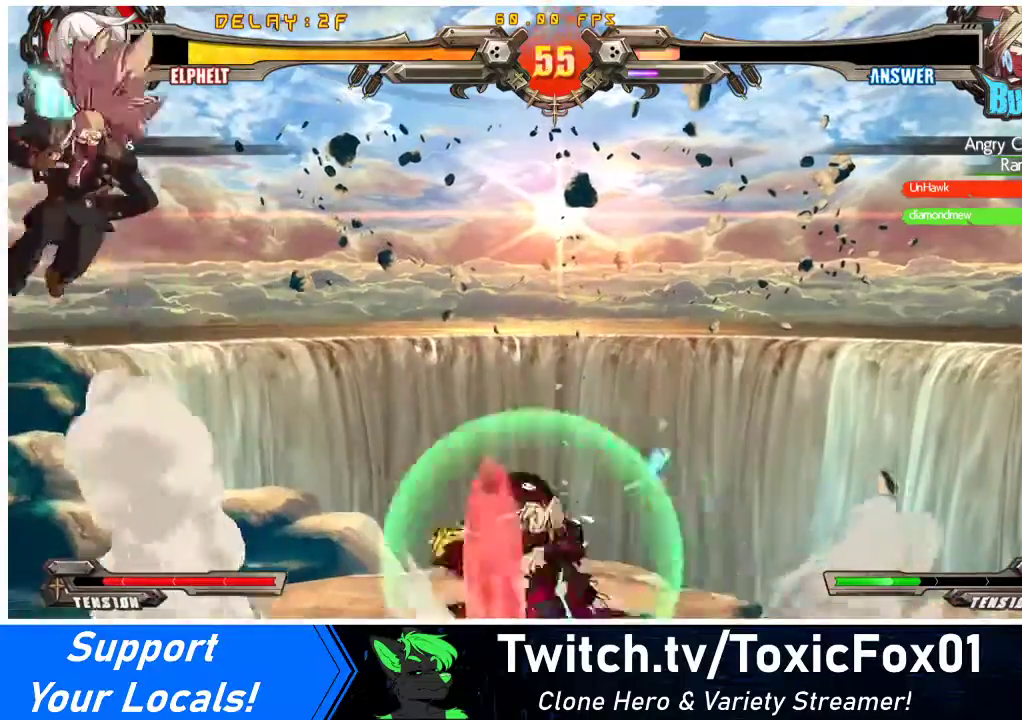
{"buttons": ["DPAD_RIGHT"], "events": [[33, "DPAD_DOWN", "up"], [33, "SQUARE", "up"]]}
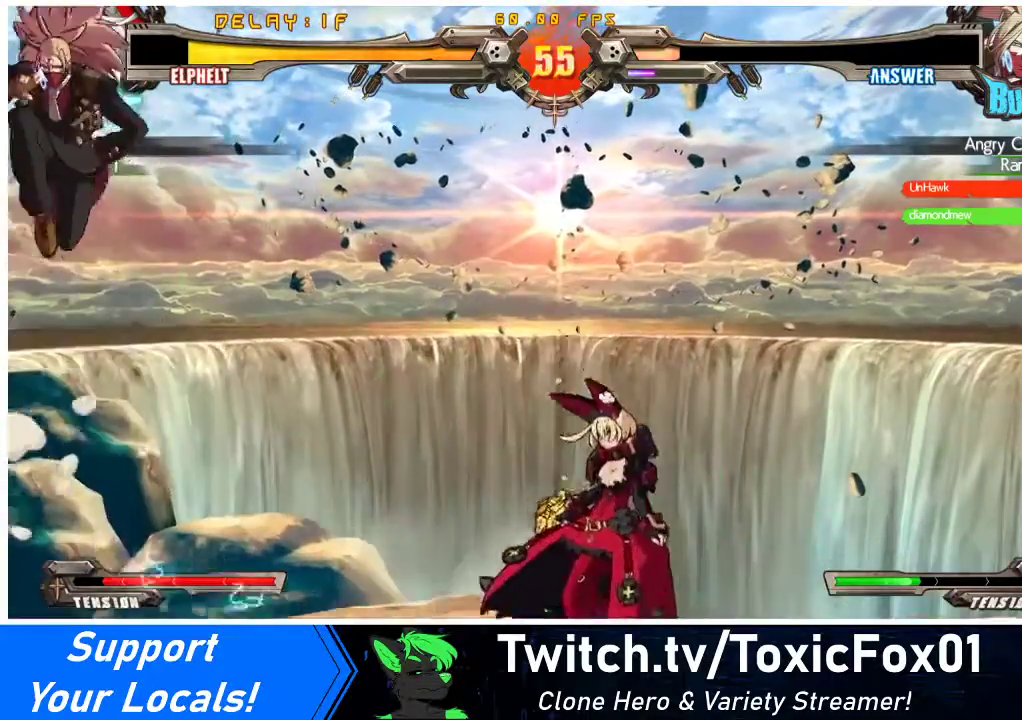
{"buttons": ["DPAD_RIGHT"], "events": [[67, "DPAD_RIGHT", "up"], [100, "DPAD_LEFT", "down"], [400, "DPAD_LEFT", "up"], [433, "DPAD_RIGHT", "down"]]}
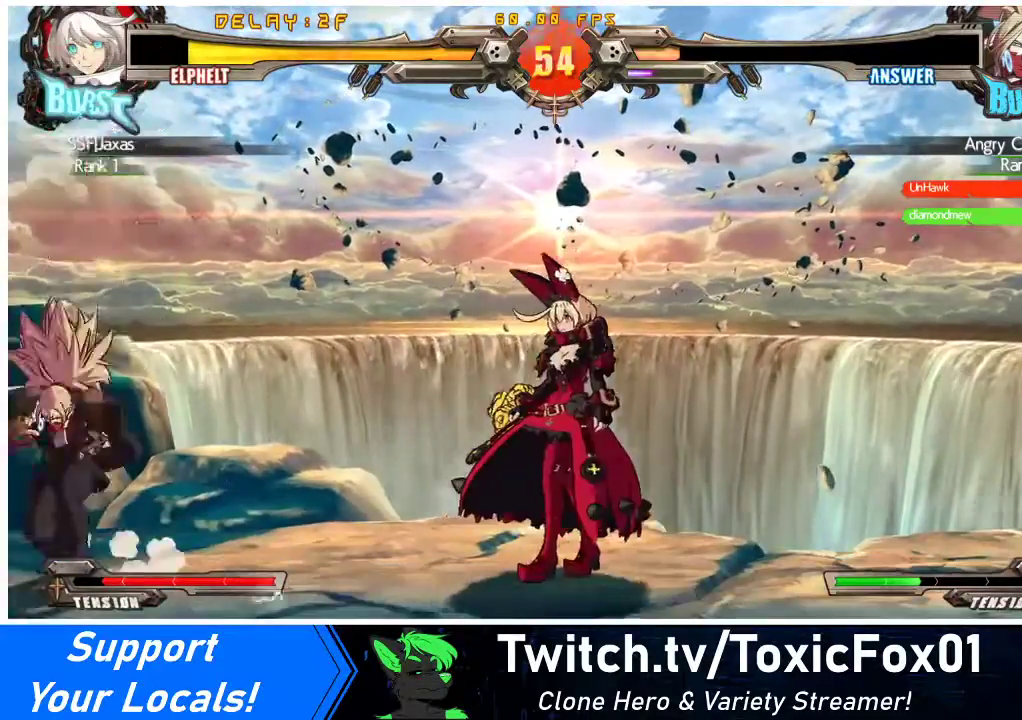
{"buttons": ["DPAD_RIGHT"], "events": []}
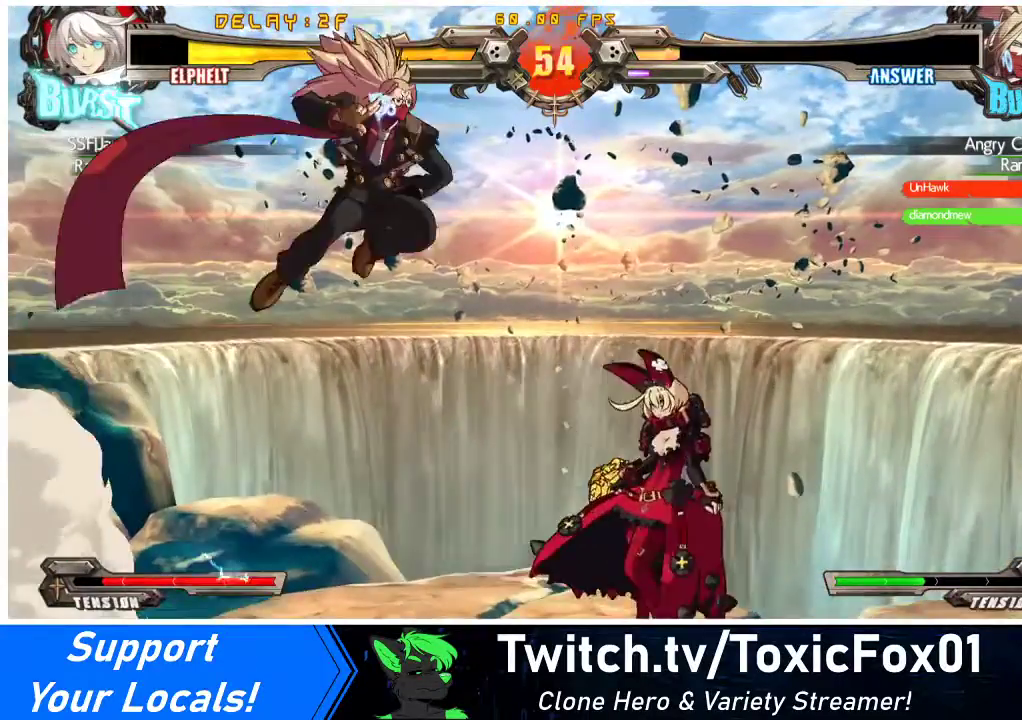
{"buttons": ["TRIANGLE", "DPAD_RIGHT"], "events": [[367, "TRIANGLE", "down"]]}
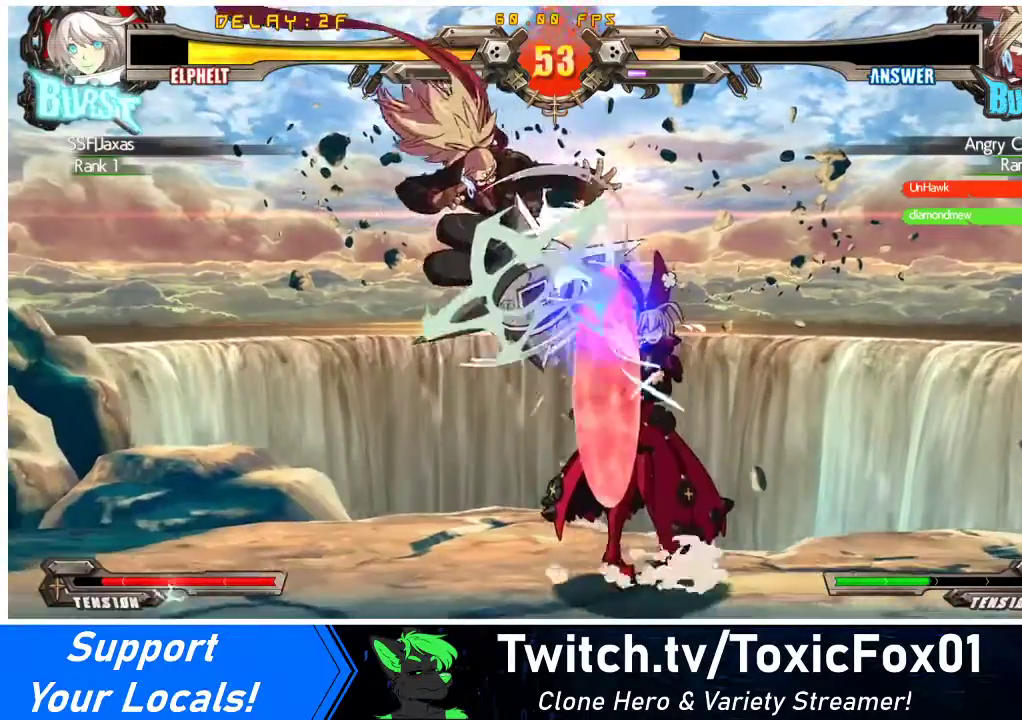
{"buttons": ["DPAD_DOWN", "DPAD_RIGHT"], "events": [[33, "TRIANGLE", "up"], [133, "DPAD_DOWN", "down"]]}
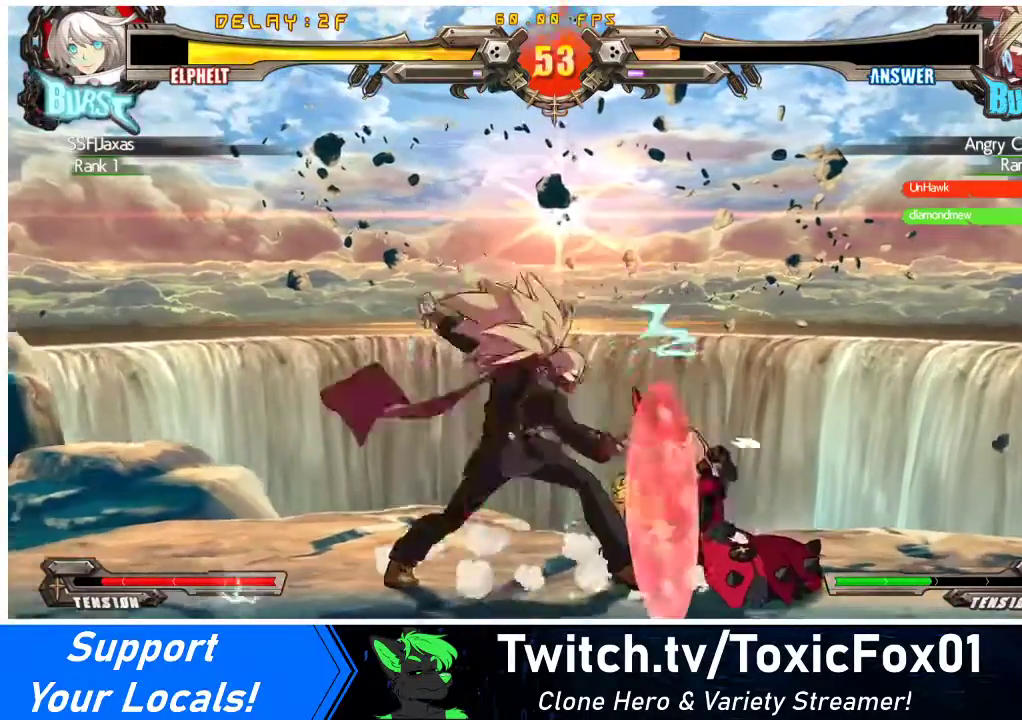
{"buttons": ["DPAD_DOWN", "DPAD_RIGHT"], "events": []}
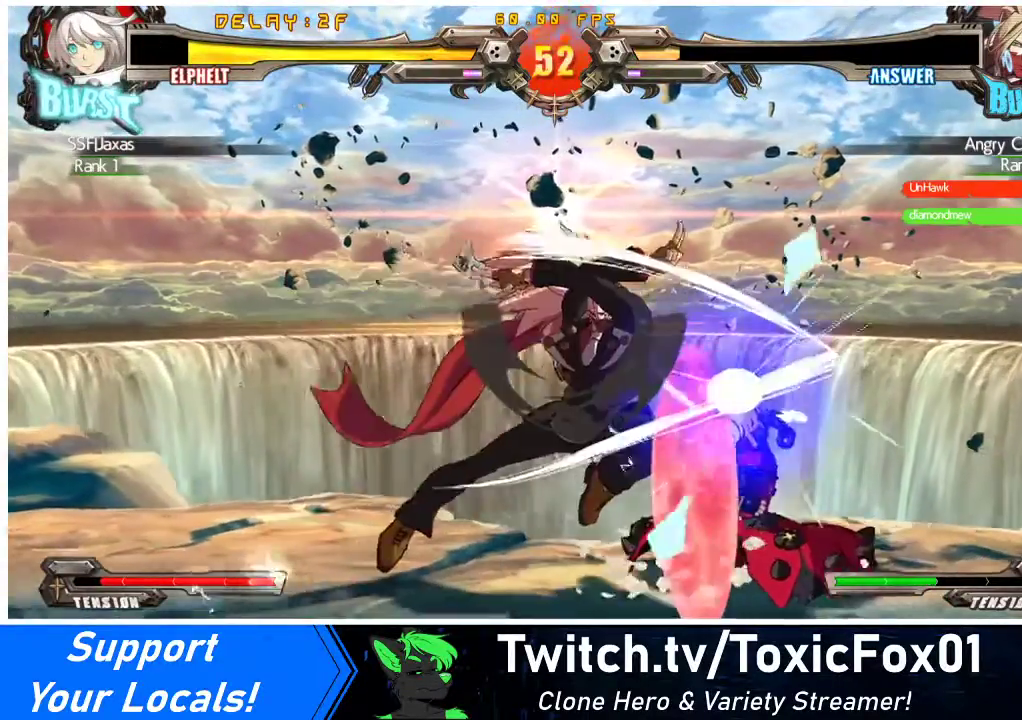
{"buttons": ["DPAD_DOWN", "DPAD_RIGHT"], "events": []}
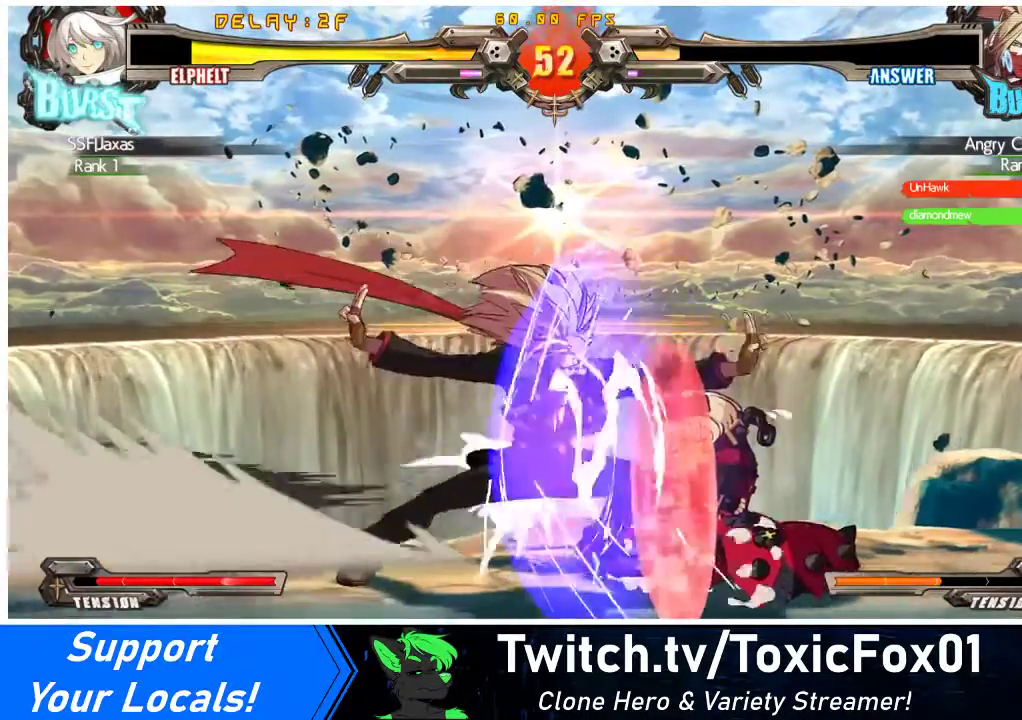
{"buttons": [], "events": [[400, "DPAD_DOWN", "up"], [400, "TRIANGLE", "down"], [467, "DPAD_RIGHT", "up"], [500, "TRIANGLE", "up"]]}
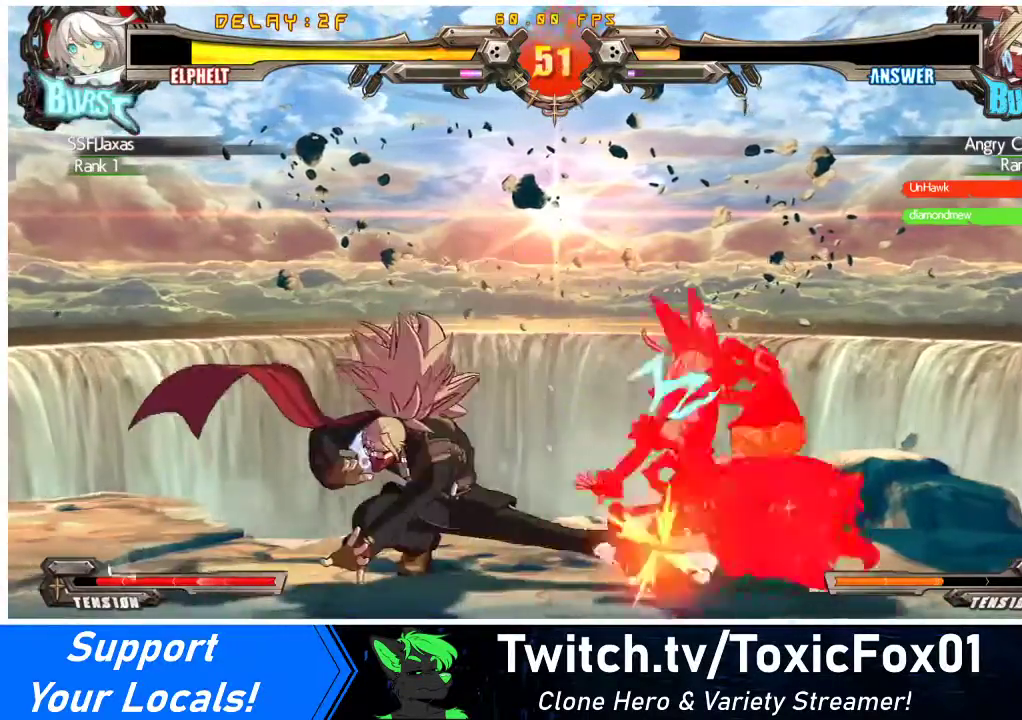
{"buttons": ["DPAD_DOWN", "DPAD_RIGHT"], "events": [[67, "DPAD_DOWN", "down"], [133, "R1", "down"], [333, "R1", "up"], [367, "DPAD_RIGHT", "down"]]}
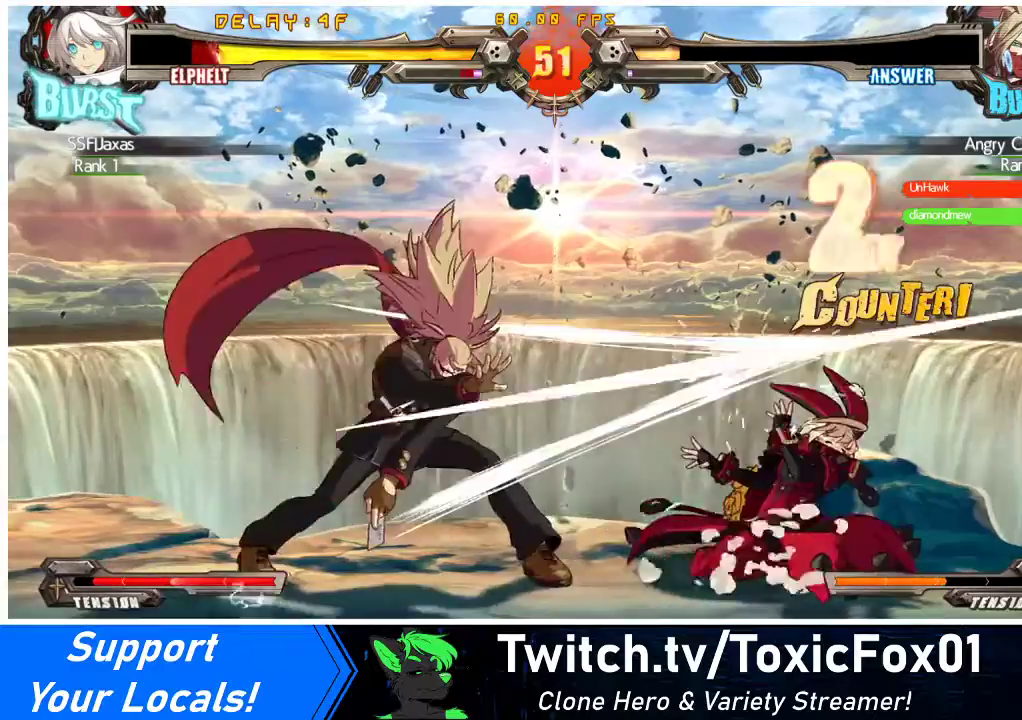
{"buttons": ["DPAD_DOWN", "DPAD_RIGHT"], "events": []}
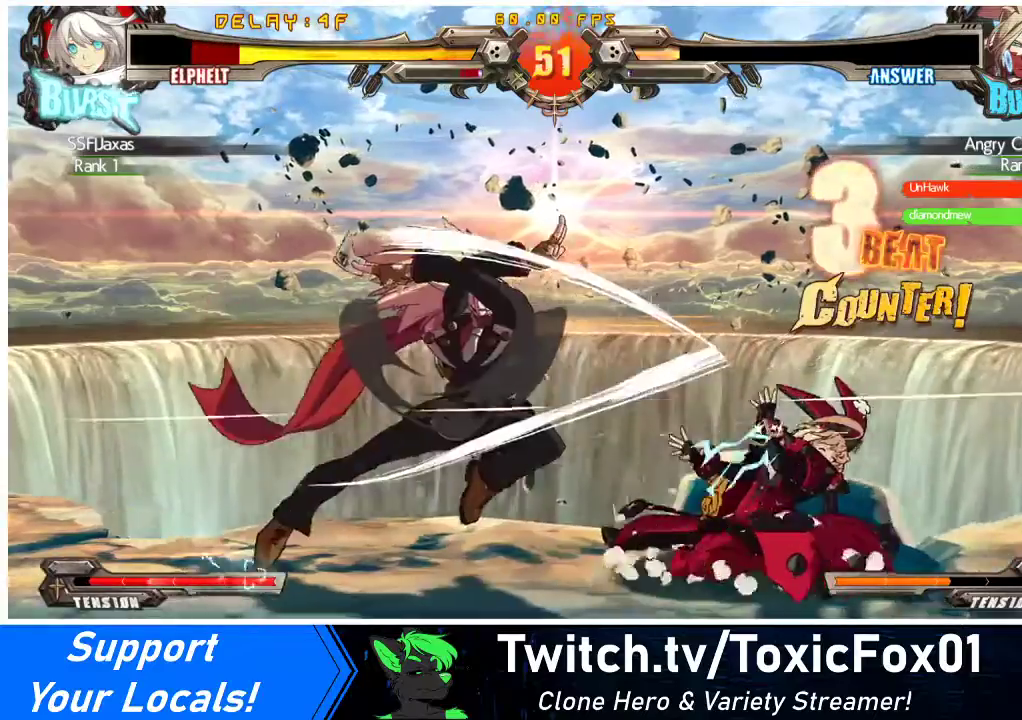
{"buttons": ["DPAD_DOWN", "DPAD_RIGHT"], "events": []}
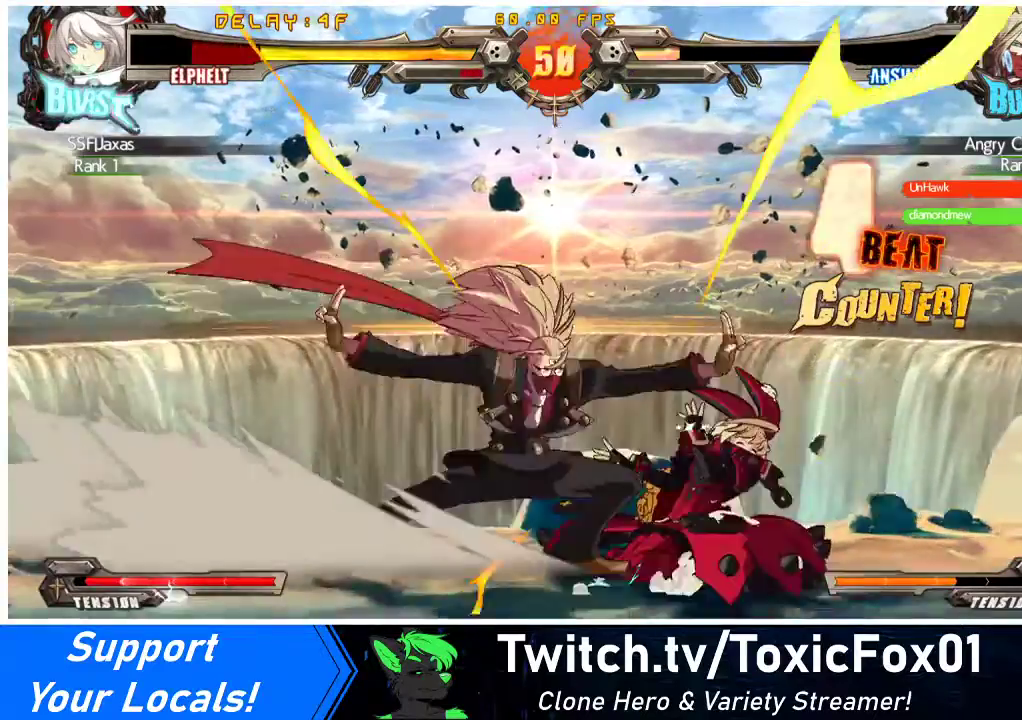
{"buttons": ["SQUARE", "DPAD_DOWN", "DPAD_RIGHT"], "events": [[500, "SQUARE", "down"]]}